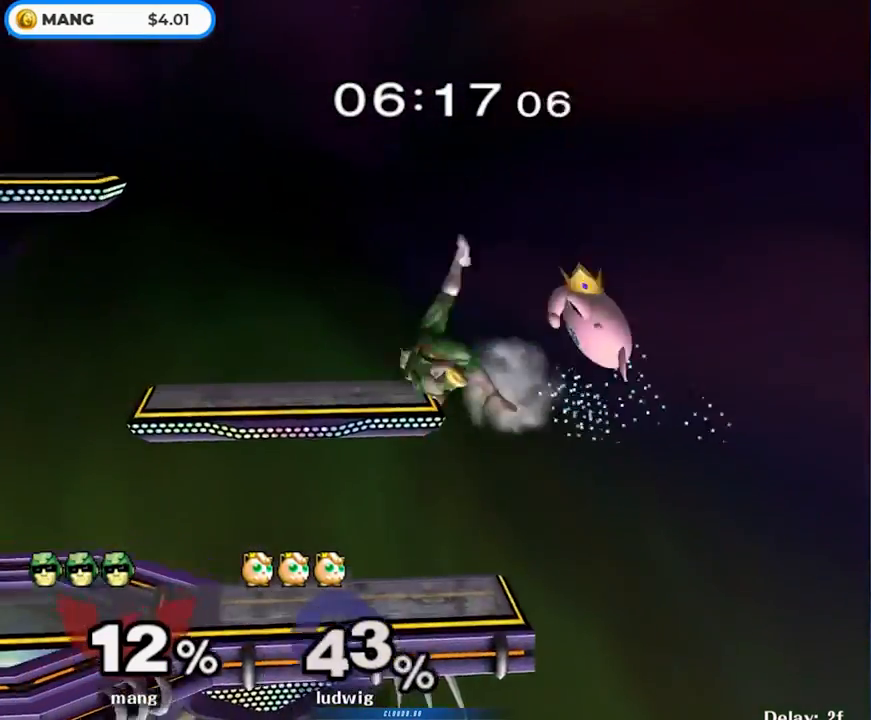
Gameplay with a controller (Nintendo layout); each line is a JSON object with the inputs held at the frame after it. "events" lists button and stick changes between this image and that frame as [ms after this image, input, new state], when the widget could be followed in between. Not read: L3 R3.
{"buttons": ["Y"], "left_stick": "left", "right_stick": "center", "events": [[117, "Y", "up"], [300, "left_stick", "down"], [433, "left_stick", "left"], [450, "Y", "down"]]}
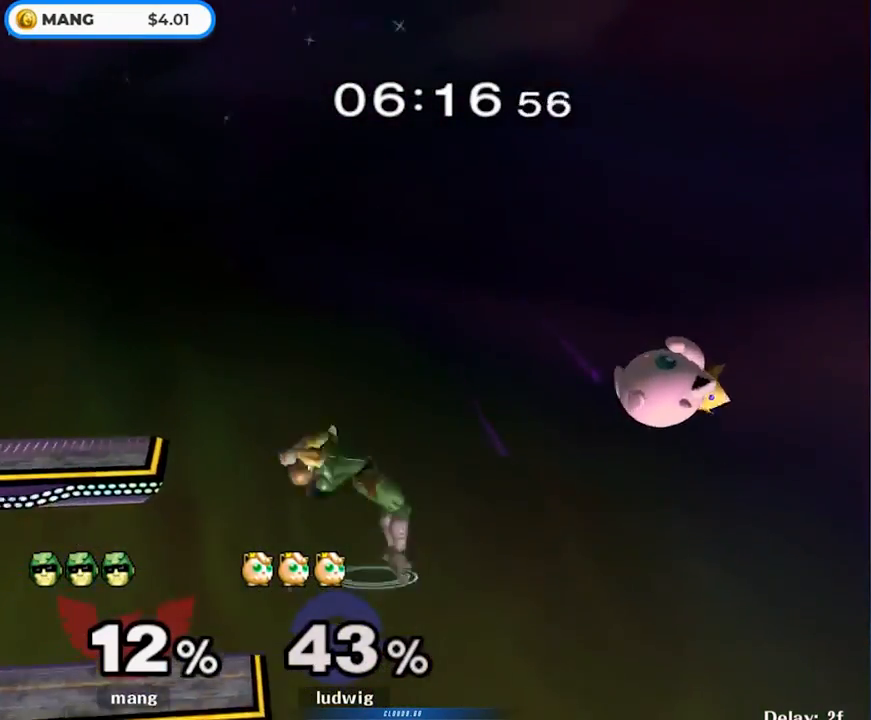
{"buttons": [], "left_stick": "center", "right_stick": "center", "events": [[250, "Y", "up"], [333, "left_stick", "down-left"], [500, "left_stick", "center"]]}
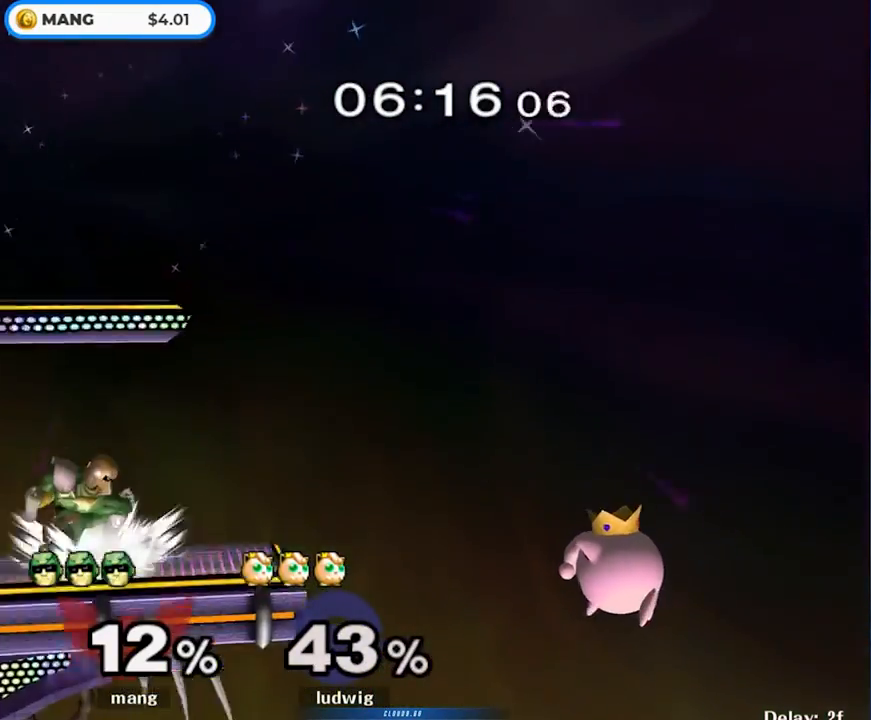
{"buttons": [], "left_stick": "right", "right_stick": "center", "events": [[100, "left_stick", "right"], [183, "left_stick", "left"], [350, "left_stick", "center"], [467, "left_stick", "right"]]}
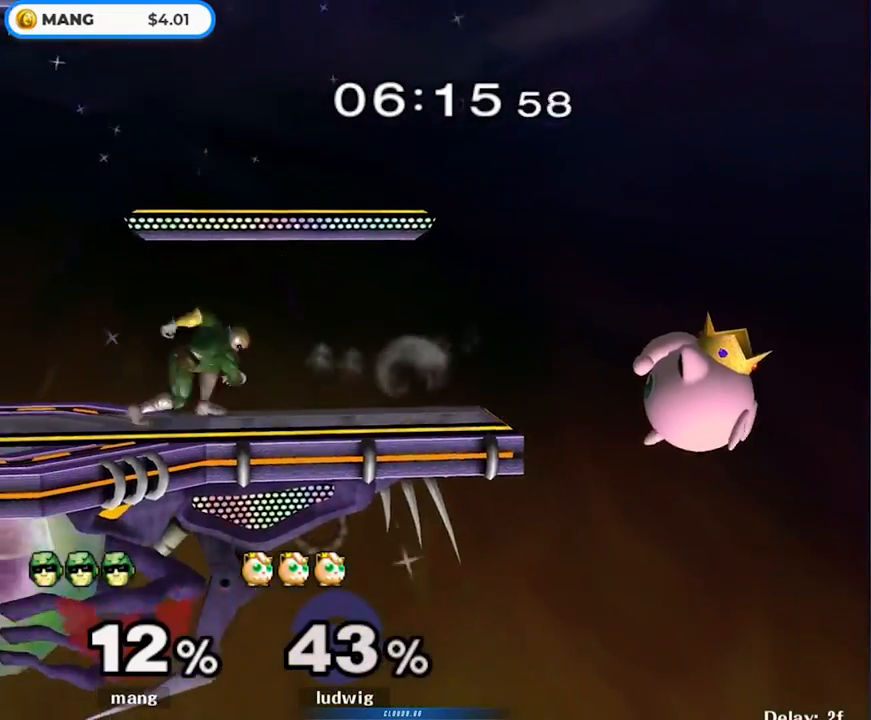
{"buttons": [], "left_stick": "left", "right_stick": "center", "events": [[83, "left_stick", "left"], [250, "left_stick", "center"], [317, "left_stick", "right"], [417, "left_stick", "left"]]}
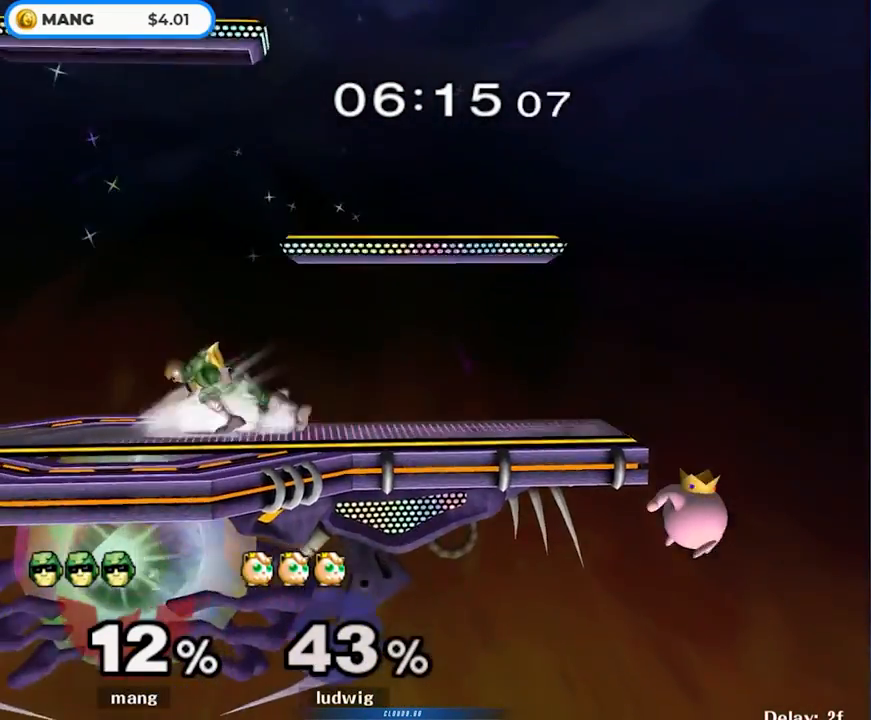
{"buttons": [], "left_stick": "center", "right_stick": "center", "events": [[117, "left_stick", "center"], [233, "left_stick", "right"], [350, "Y", "down"], [383, "Y", "up"], [500, "left_stick", "center"]]}
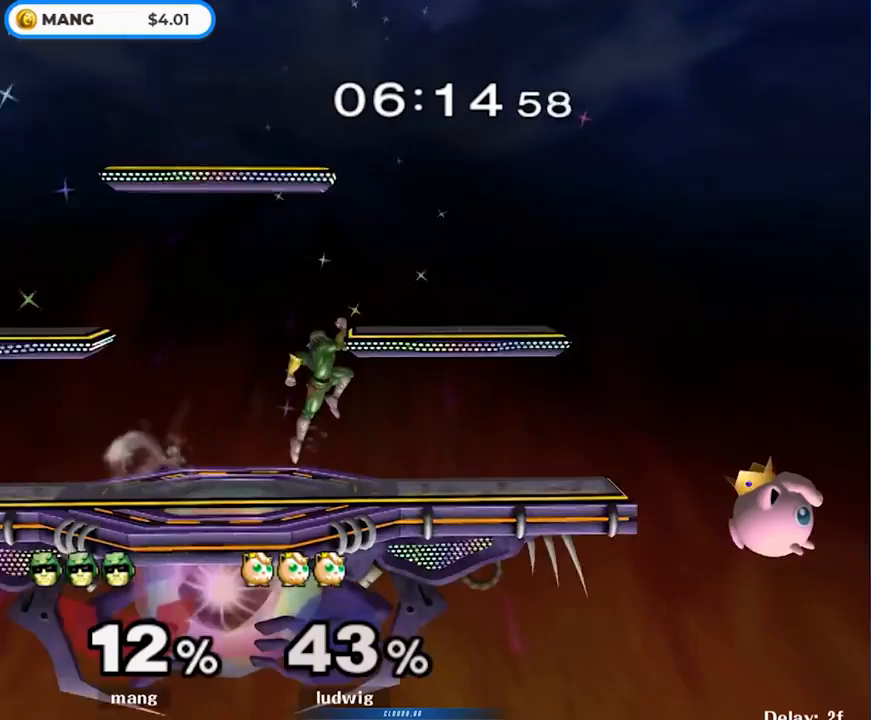
{"buttons": [], "left_stick": "down", "right_stick": "center", "events": [[150, "Y", "down"], [200, "left_stick", "down"], [233, "L1", "down"], [300, "Y", "up"], [367, "left_stick", "center"], [383, "L1", "up"], [450, "left_stick", "down"]]}
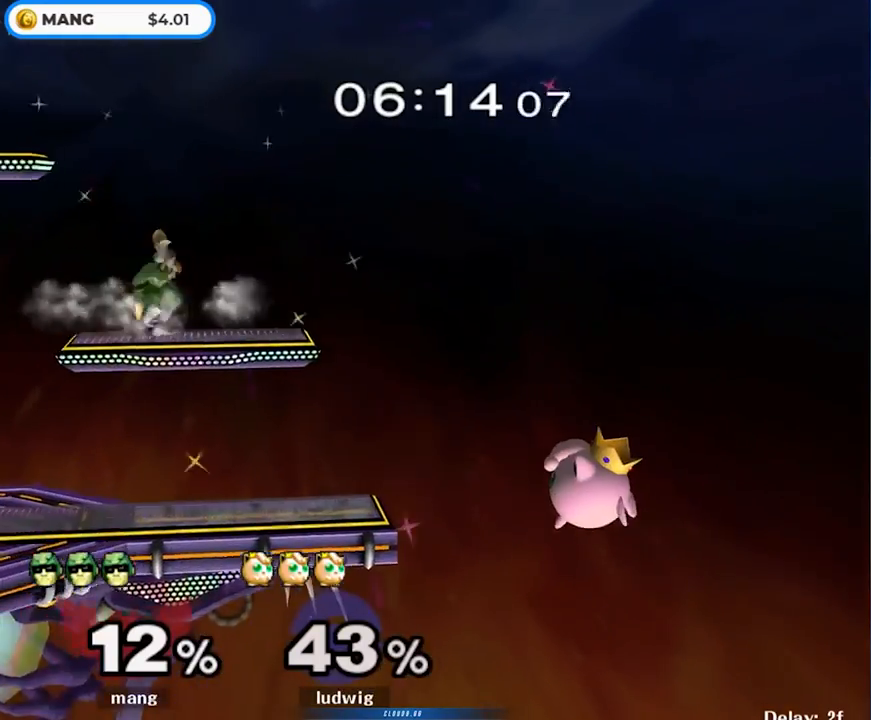
{"buttons": [], "left_stick": "center", "right_stick": "center", "events": [[67, "left_stick", "down-right"], [217, "left_stick", "down"], [333, "left_stick", "center"]]}
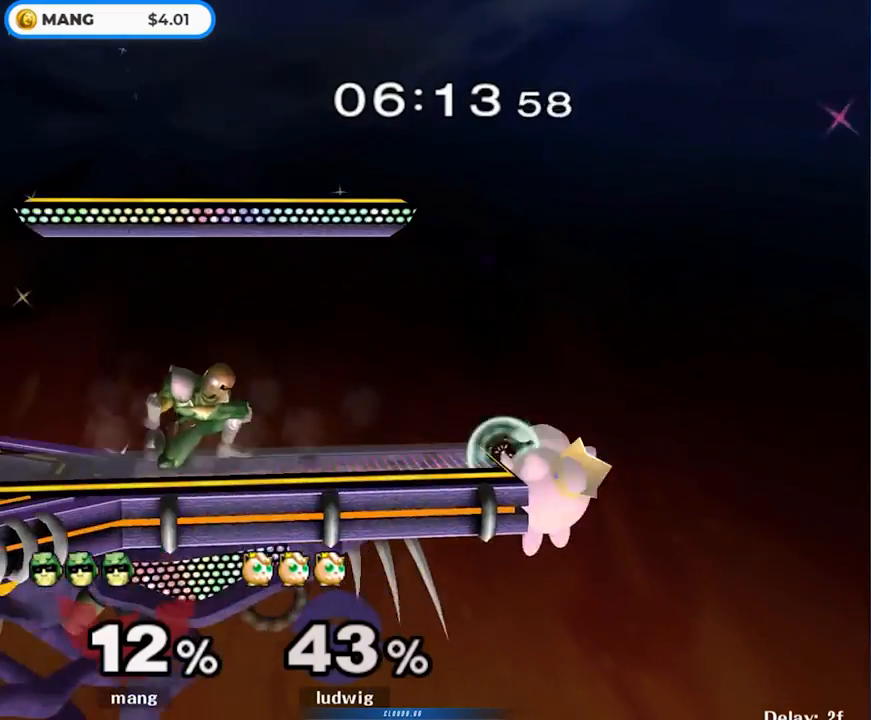
{"buttons": [], "left_stick": "down", "right_stick": "center", "events": [[50, "Y", "down"], [83, "left_stick", "left"], [100, "Y", "up"], [367, "left_stick", "down"]]}
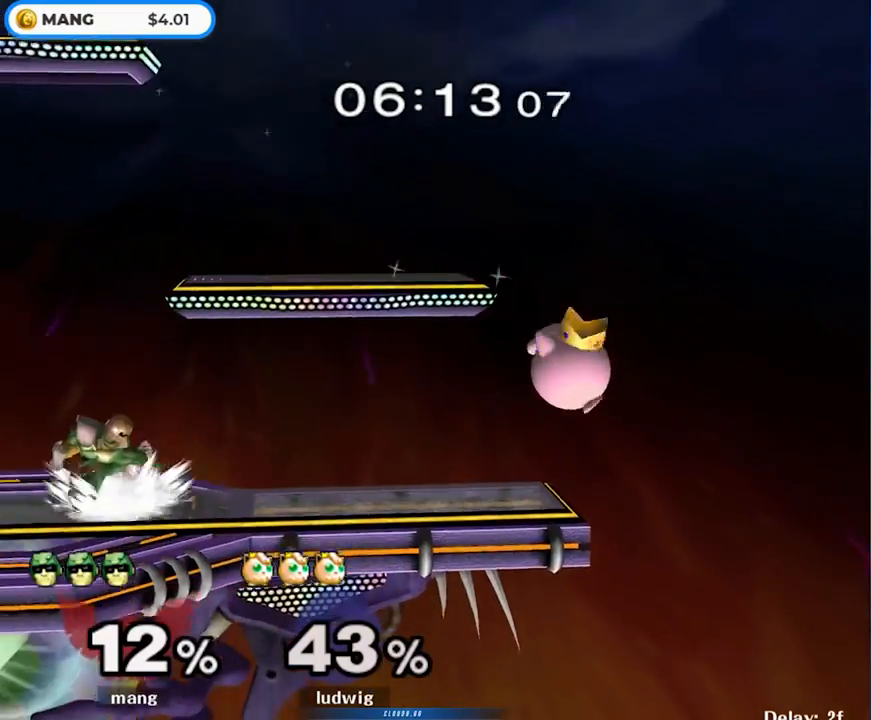
{"buttons": [], "left_stick": "right", "right_stick": "center", "events": [[17, "left_stick", "center"], [67, "left_stick", "right"], [217, "left_stick", "left"], [367, "left_stick", "center"], [483, "left_stick", "right"]]}
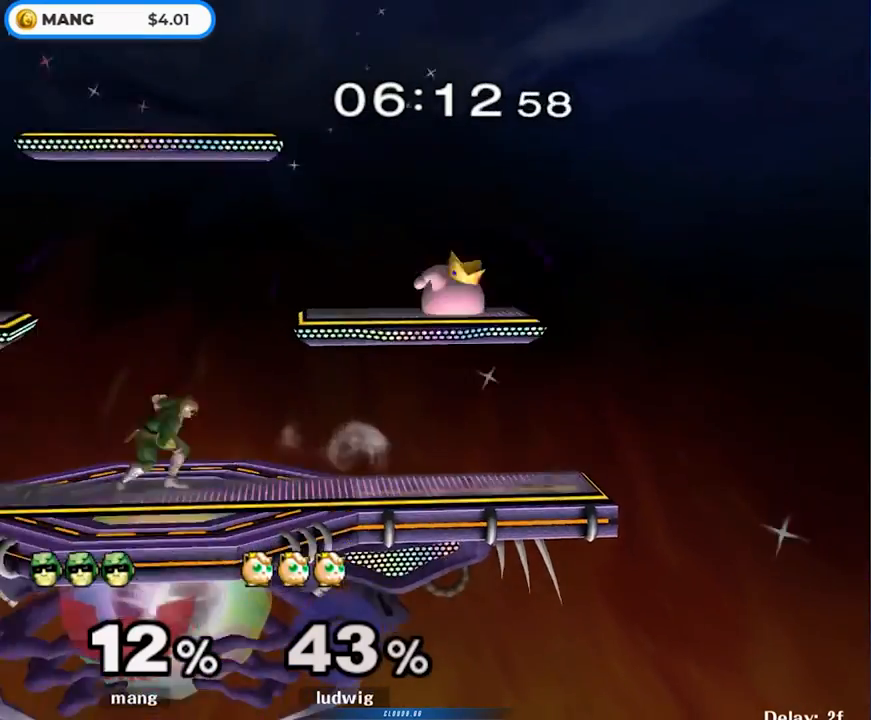
{"buttons": [], "left_stick": "down-left", "right_stick": "center", "events": [[17, "Y", "down"], [67, "Y", "up"], [283, "right_stick", "up"], [367, "right_stick", "center"], [450, "left_stick", "up"], [500, "left_stick", "down-left"]]}
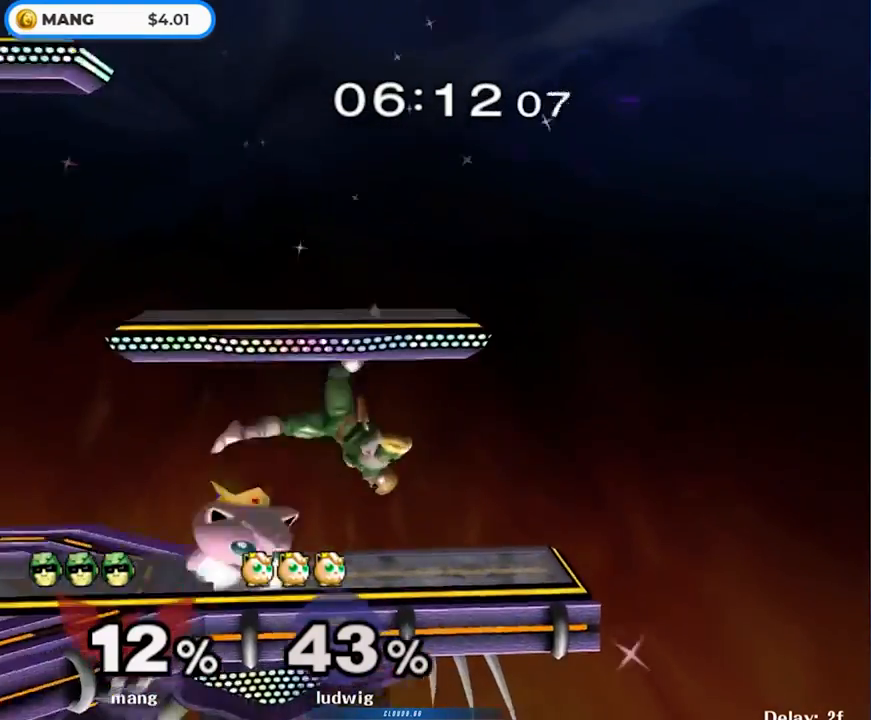
{"buttons": [], "left_stick": "left", "right_stick": "center", "events": [[33, "L1", "down"], [33, "left_stick", "down"], [117, "L1", "up"], [150, "left_stick", "center"], [233, "Y", "down"], [283, "Y", "up"], [333, "Y", "down"], [400, "left_stick", "left"], [483, "Y", "up"]]}
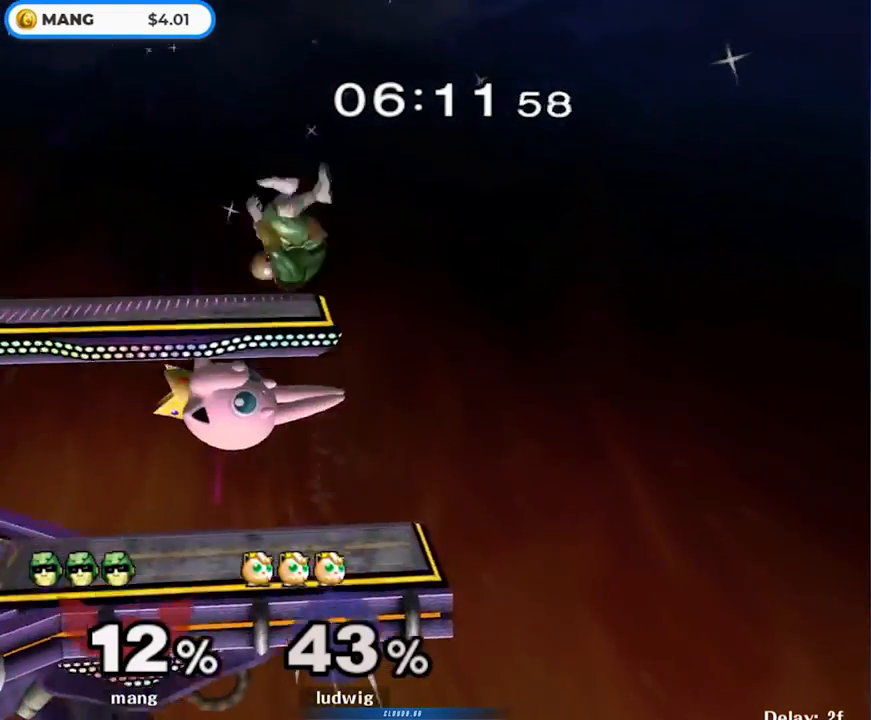
{"buttons": ["L1"], "left_stick": "down-left", "right_stick": "center", "events": [[33, "right_stick", "down"], [100, "right_stick", "center"], [450, "L1", "down"], [500, "left_stick", "down-left"]]}
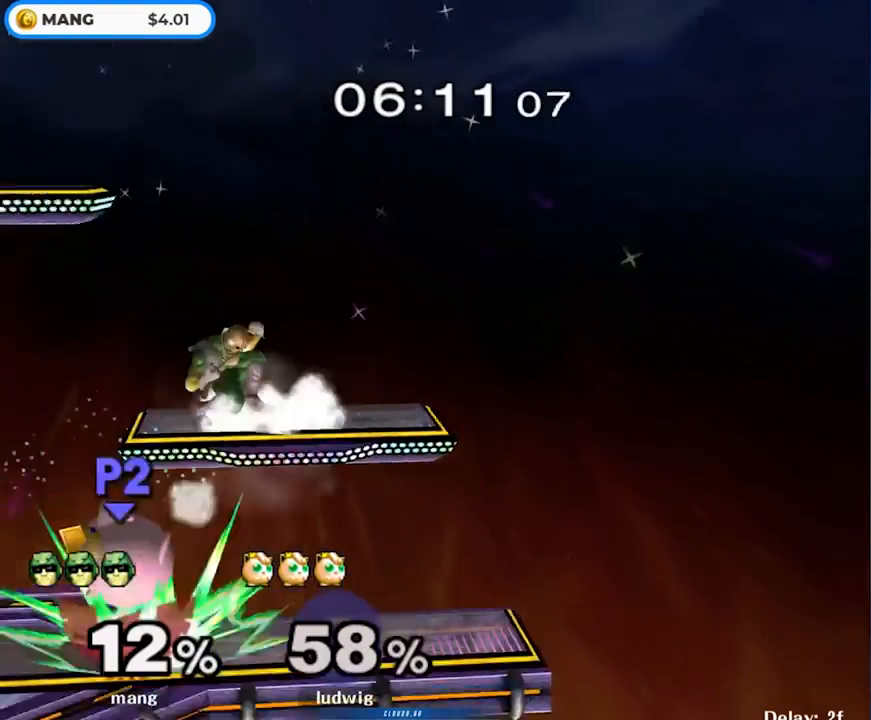
{"buttons": ["L1"], "left_stick": "down-left", "right_stick": "center", "events": [[283, "right_stick", "left"], [333, "L1", "up"], [350, "right_stick", "center"], [450, "L1", "down"]]}
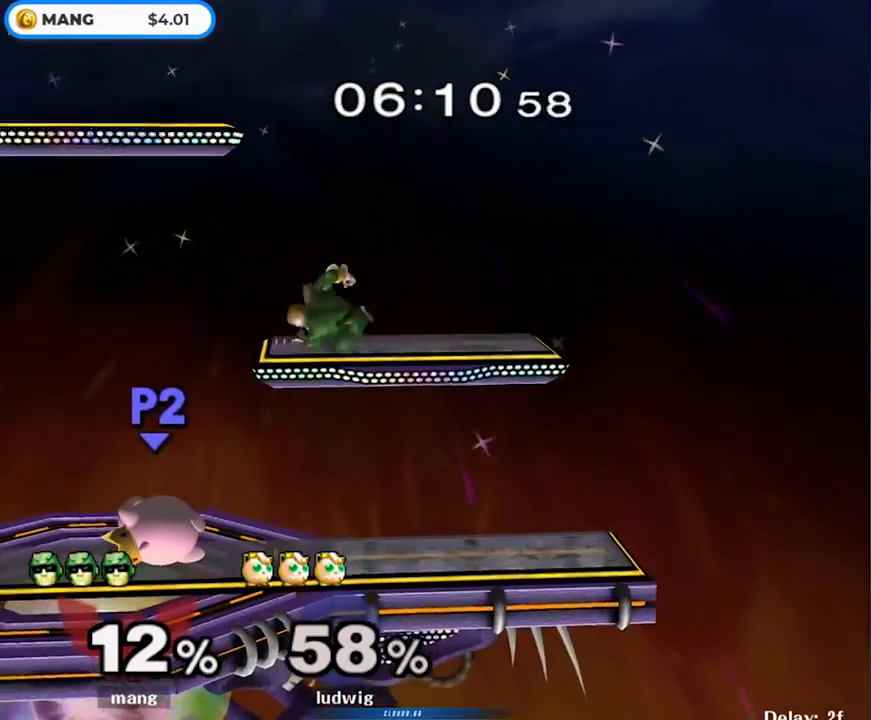
{"buttons": [], "left_stick": "left", "right_stick": "center", "events": [[83, "L1", "up"], [100, "left_stick", "center"], [400, "Y", "down"], [467, "Y", "up"], [467, "left_stick", "left"]]}
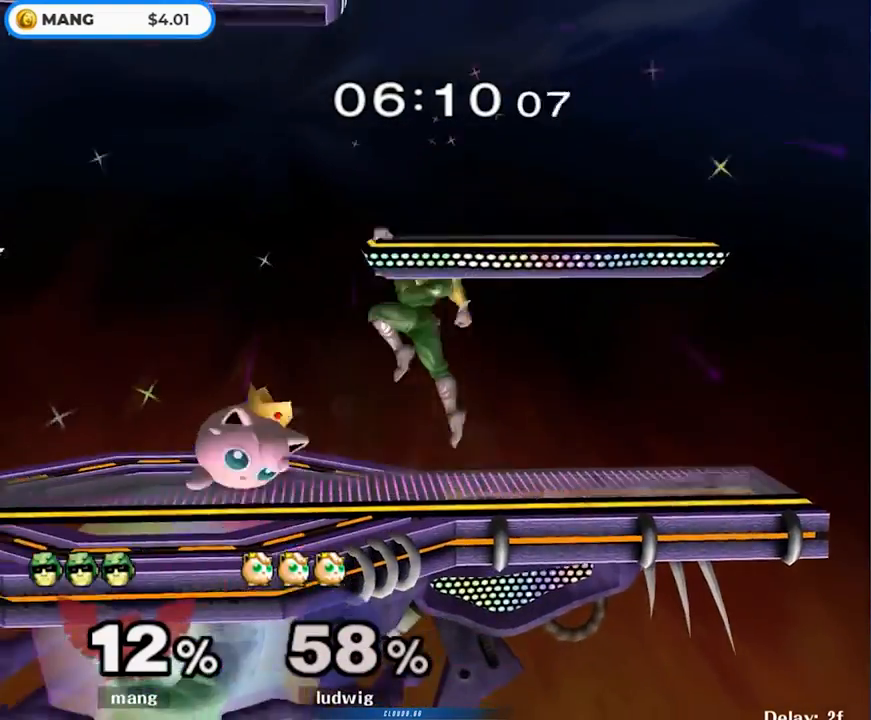
{"buttons": [], "left_stick": "down-left", "right_stick": "center", "events": [[183, "left_stick", "right"], [267, "right_stick", "down"], [283, "left_stick", "up"], [333, "right_stick", "center"], [400, "left_stick", "down-left"]]}
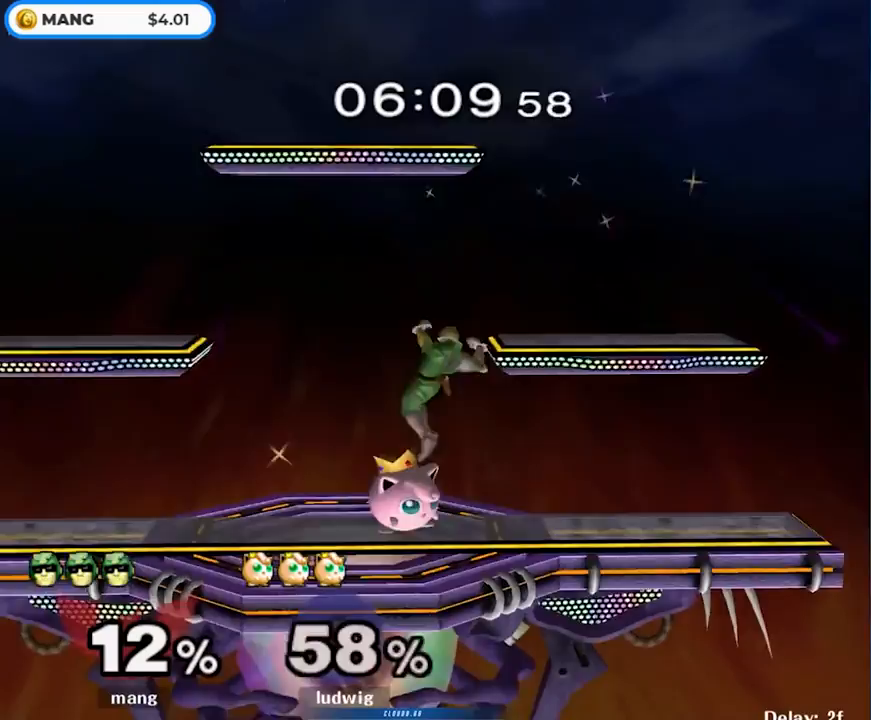
{"buttons": ["Y"], "left_stick": "center", "right_stick": "center", "events": [[17, "left_stick", "left"], [133, "L1", "down"], [267, "left_stick", "center"], [283, "L1", "up"], [433, "Y", "down"]]}
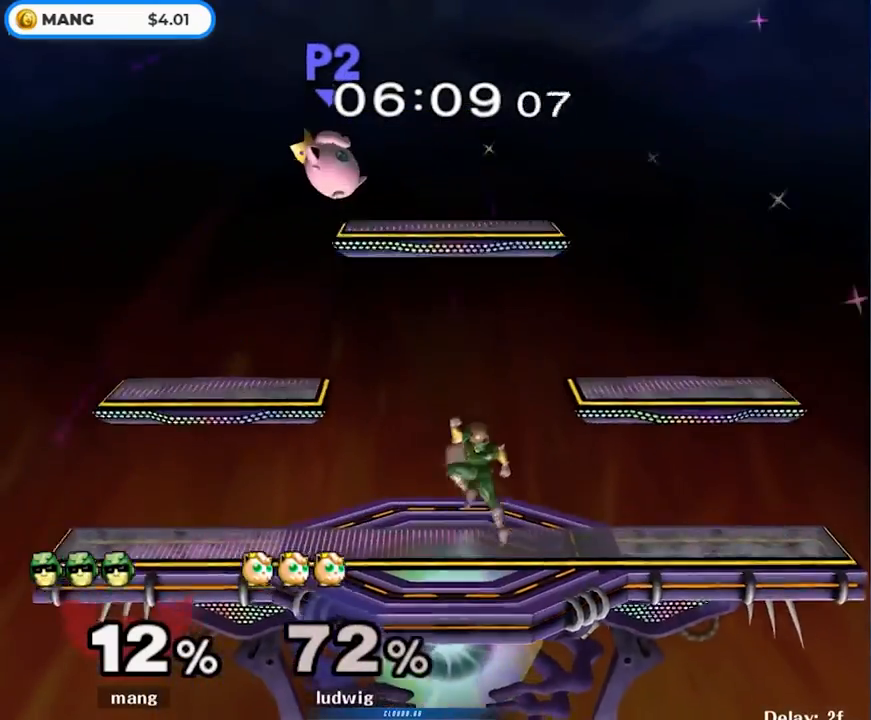
{"buttons": ["A", "Y"], "left_stick": "left", "right_stick": "center", "events": [[17, "left_stick", "left"], [150, "Y", "up"], [383, "Y", "down"], [467, "A", "down"]]}
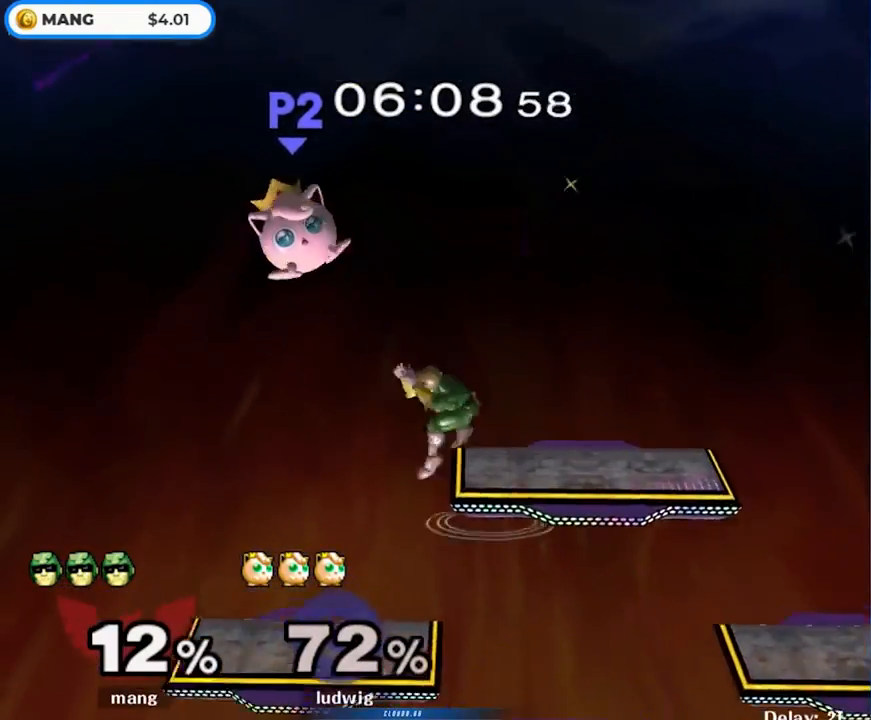
{"buttons": [], "left_stick": "up-right", "right_stick": "center", "events": [[267, "left_stick", "up-right"], [450, "Y", "up"], [467, "A", "up"]]}
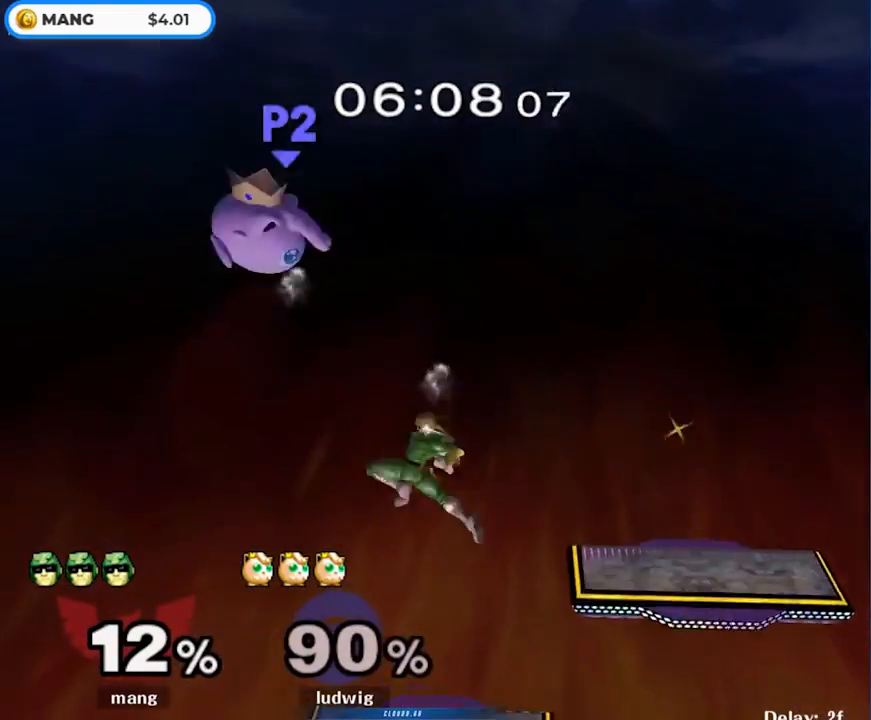
{"buttons": [], "left_stick": "center", "right_stick": "center", "events": [[100, "left_stick", "down-right"], [217, "left_stick", "center"], [283, "left_stick", "right"], [350, "Y", "down"], [383, "Y", "up"], [433, "left_stick", "center"]]}
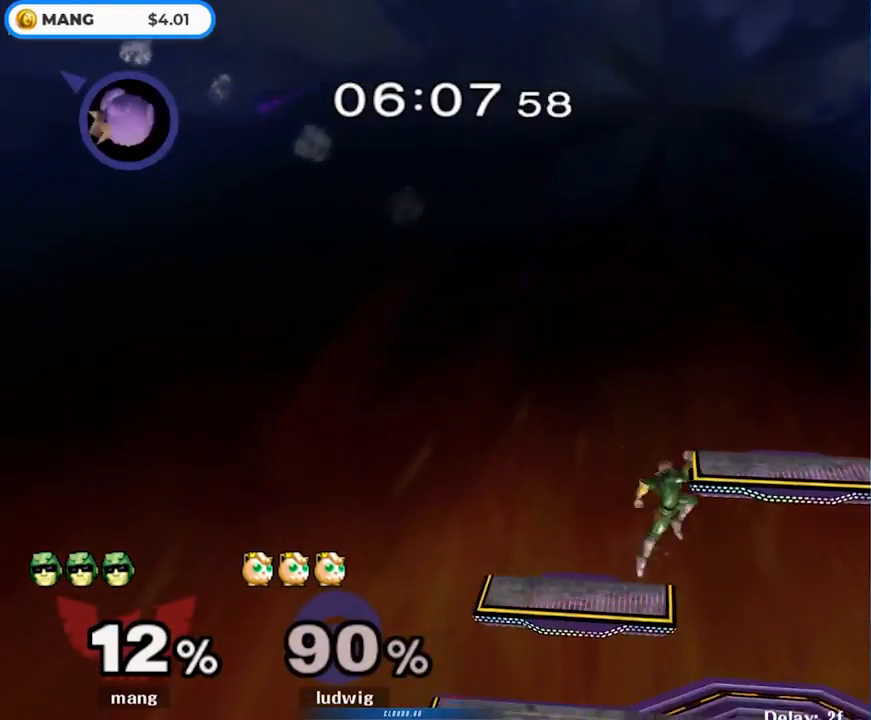
{"buttons": [], "left_stick": "left", "right_stick": "center", "events": [[83, "left_stick", "right"], [167, "left_stick", "down"], [417, "left_stick", "center"], [483, "left_stick", "left"]]}
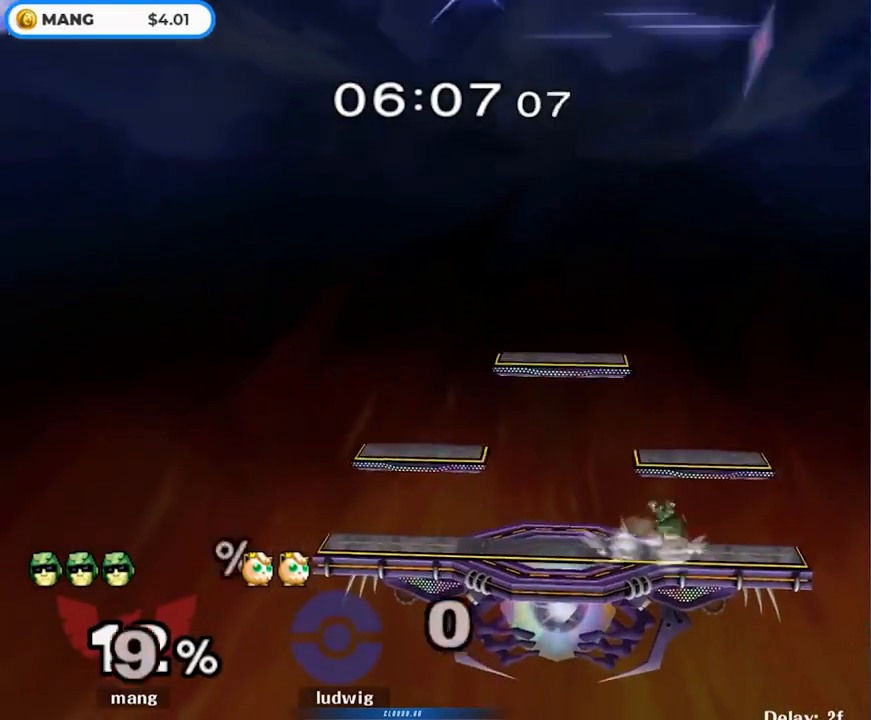
{"buttons": ["L1"], "left_stick": "down", "right_stick": "center", "events": [[67, "Y", "down"], [100, "Y", "up"], [150, "left_stick", "center"], [167, "A", "down"], [250, "left_stick", "up-left"], [300, "A", "up"], [333, "A", "down"], [367, "Y", "down"], [383, "left_stick", "down"], [400, "L1", "down"], [483, "A", "up"], [483, "Y", "up"]]}
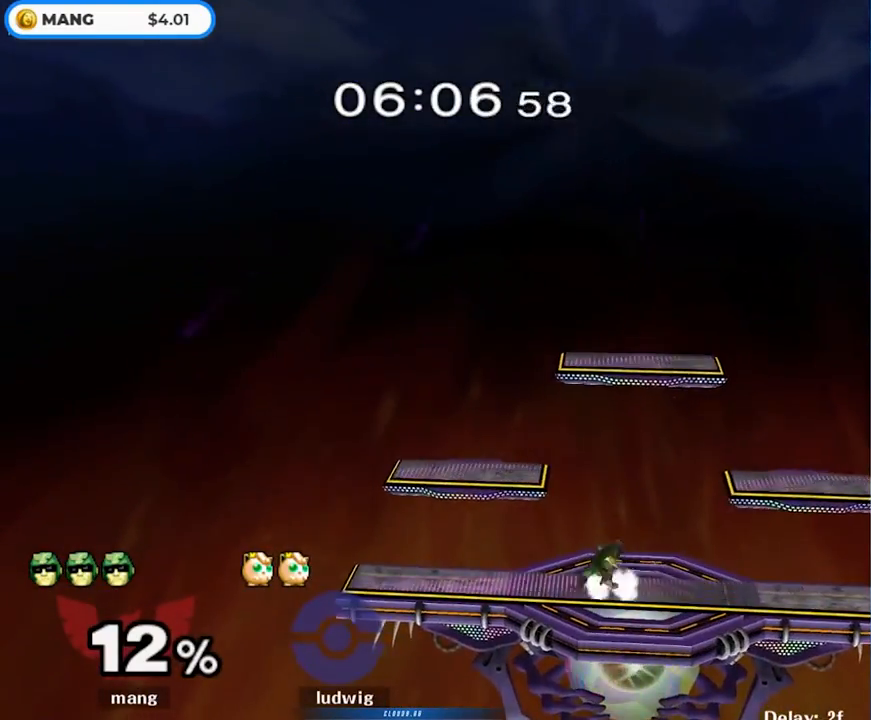
{"buttons": ["L1"], "left_stick": "down", "right_stick": "center", "events": [[17, "left_stick", "center"], [50, "L1", "up"], [117, "left_stick", "right"], [150, "Y", "down"], [183, "Y", "up"], [383, "right_stick", "up"], [483, "L1", "down"], [483, "left_stick", "down"], [500, "right_stick", "center"]]}
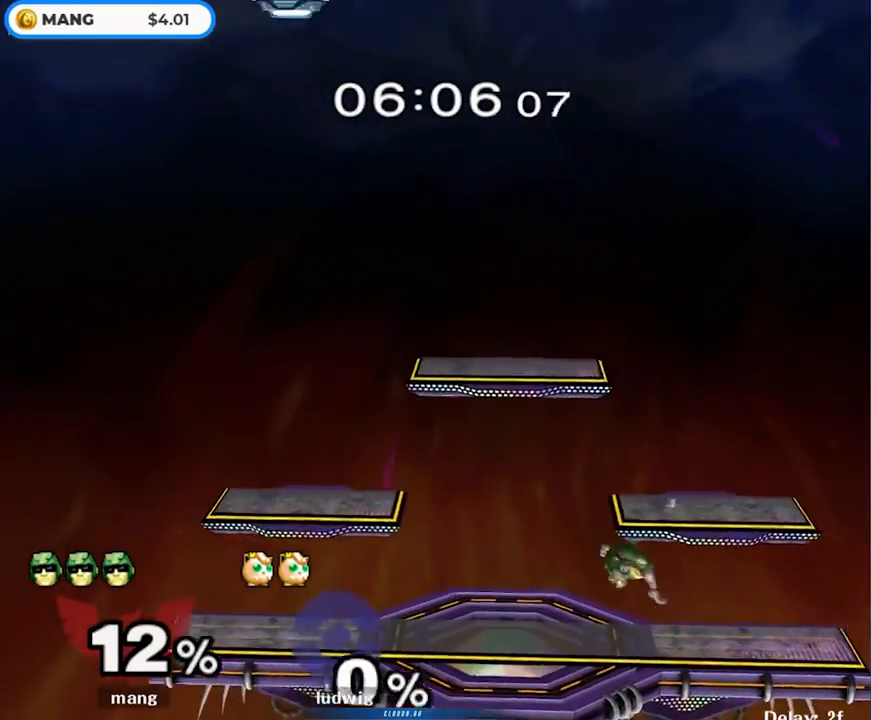
{"buttons": [], "left_stick": "center", "right_stick": "center", "events": [[117, "L1", "up"], [150, "left_stick", "center"], [217, "left_stick", "left"], [250, "Y", "down"], [283, "Y", "up"], [350, "left_stick", "center"], [367, "A", "down"], [467, "A", "up"]]}
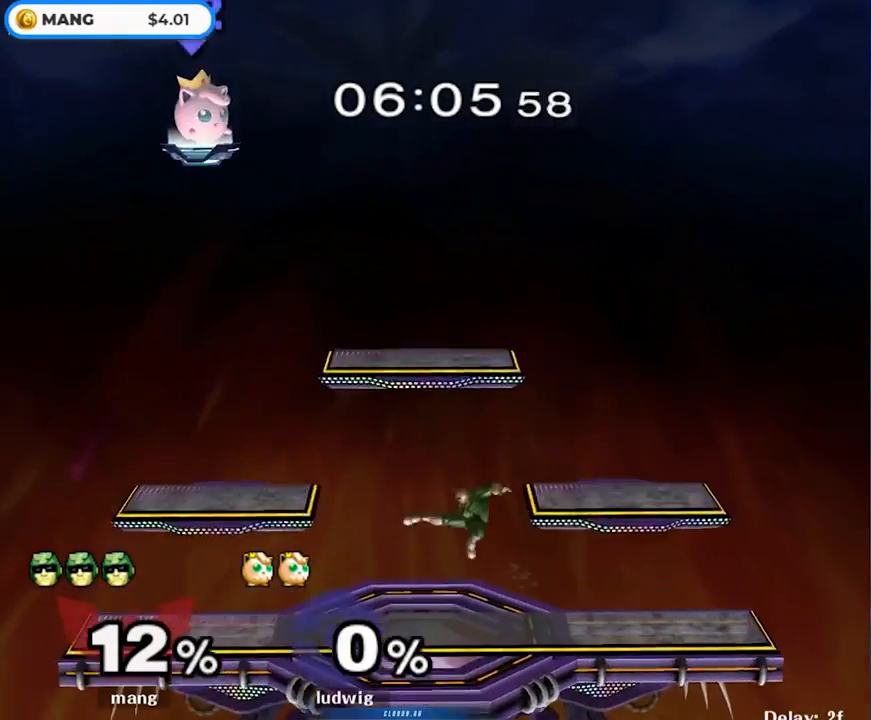
{"buttons": ["L1"], "left_stick": "down-right", "right_stick": "center", "events": [[17, "A", "down"], [50, "left_stick", "down"], [67, "L1", "down"], [183, "A", "up"], [217, "L1", "up"], [217, "left_stick", "center"], [300, "left_stick", "right"], [350, "Y", "down"], [417, "L1", "down"], [417, "Y", "up"], [417, "left_stick", "down-right"]]}
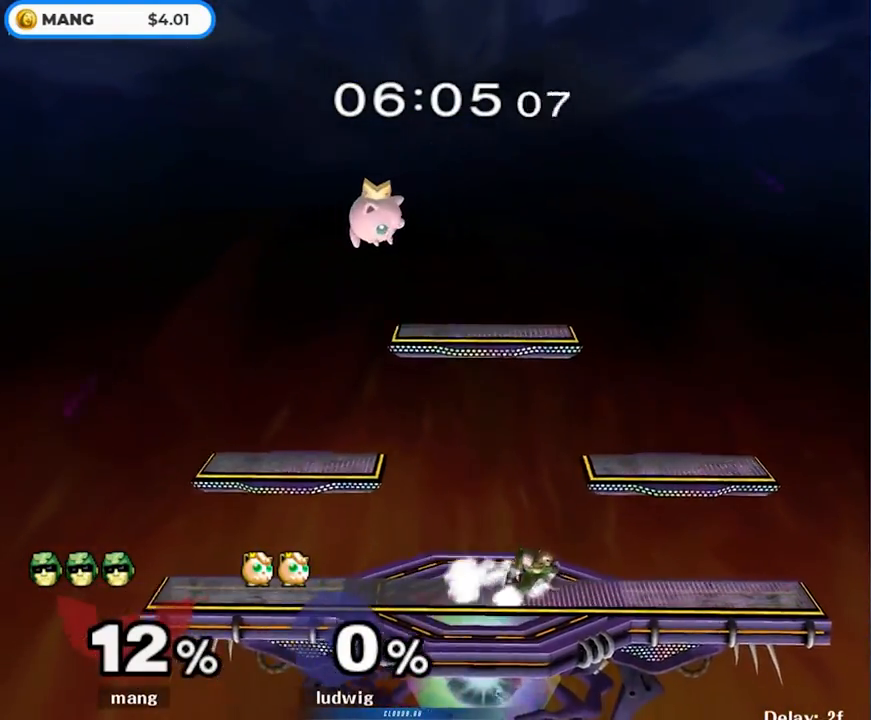
{"buttons": [], "left_stick": "right", "right_stick": "center", "events": [[33, "left_stick", "center"], [83, "L1", "up"], [117, "left_stick", "left"], [200, "Y", "down"], [250, "Y", "up"], [250, "left_stick", "down-right"], [267, "L1", "down"], [367, "left_stick", "center"], [383, "L1", "up"], [450, "left_stick", "right"]]}
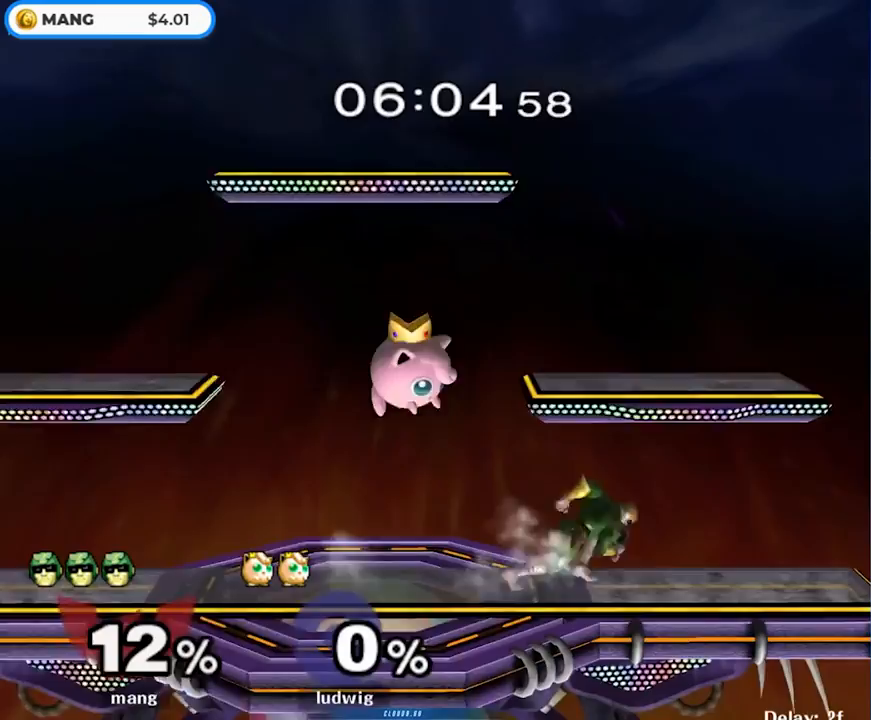
{"buttons": [], "left_stick": "left", "right_stick": "center", "events": [[100, "left_stick", "center"], [233, "left_stick", "left"], [267, "Y", "down"], [467, "Y", "up"]]}
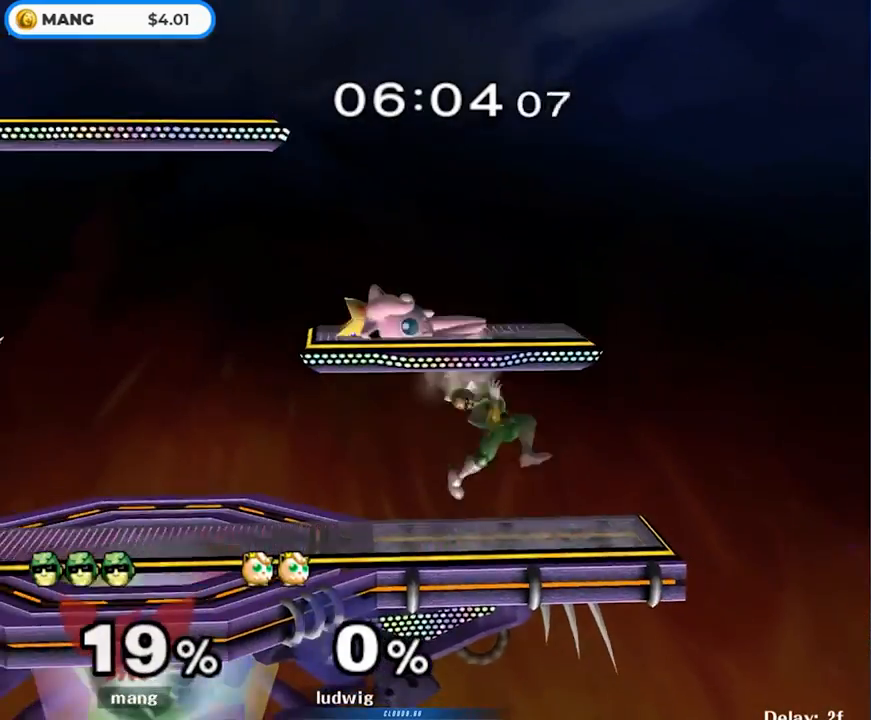
{"buttons": [], "left_stick": "right", "right_stick": "center", "events": [[200, "left_stick", "center"], [300, "left_stick", "left"], [400, "left_stick", "right"]]}